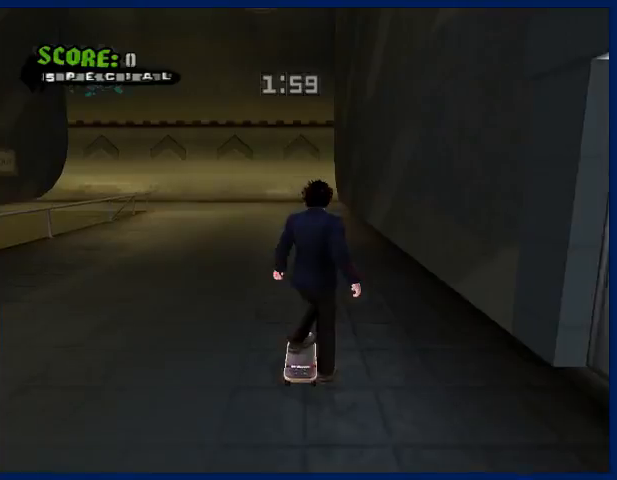
Gameplay with a controller (PlayStation layout); each line is a JSON object with the inputs held at the frame after it. "events" lists button and stick changes between this image and that frame as [ms after this image, input, new state], when the widget could be followed in between. Not read: L3 R3.
{"buttons": ["CROSS"], "left_stick": "center", "right_stick": "center", "events": [[67, "CROSS", "up"], [133, "CROSS", "down"], [267, "left_stick", "down"], [400, "left_stick", "center"]]}
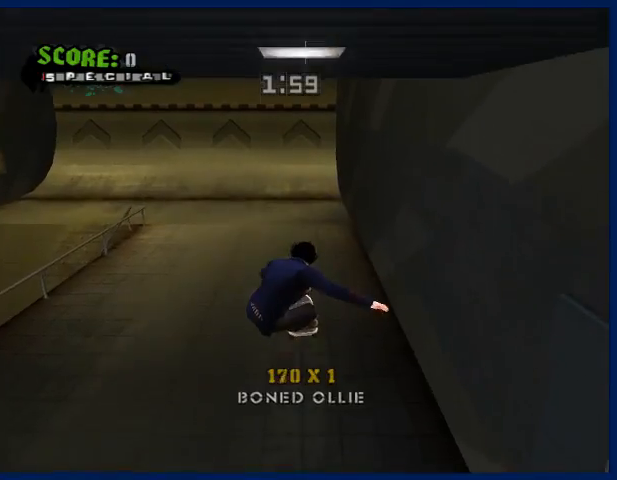
{"buttons": ["CROSS"], "left_stick": "down", "right_stick": "center", "events": [[133, "left_stick", "down"], [200, "left_stick", "center"], [267, "left_stick", "down"], [367, "left_stick", "center"], [433, "left_stick", "down"]]}
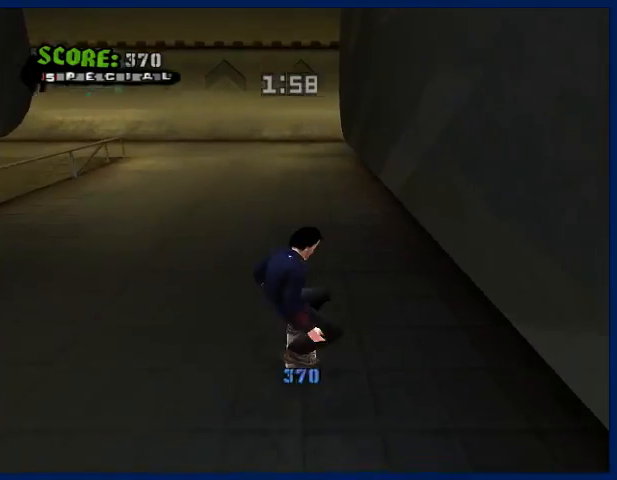
{"buttons": ["CROSS"], "left_stick": "right", "right_stick": "center", "events": [[67, "R2", "down"], [200, "R2", "up"], [200, "left_stick", "center"], [467, "left_stick", "right"]]}
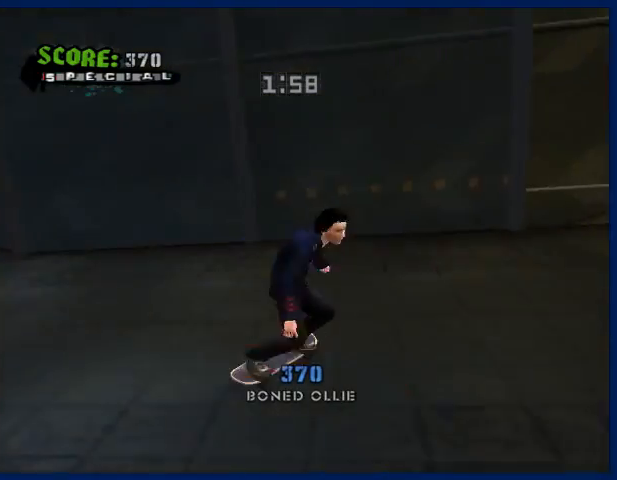
{"buttons": ["CROSS"], "left_stick": "center", "right_stick": "center", "events": [[433, "left_stick", "center"]]}
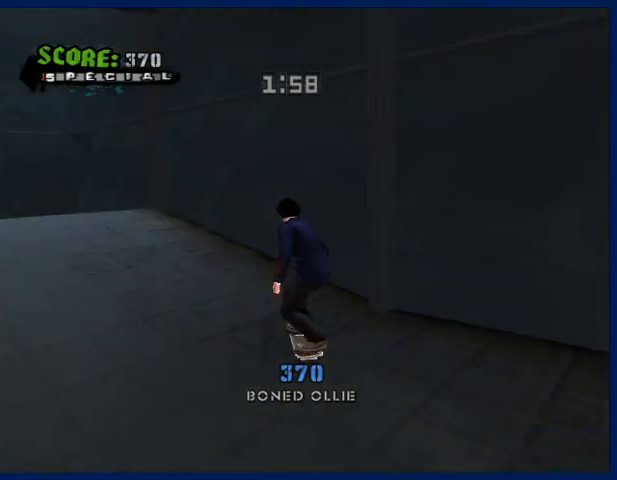
{"buttons": [], "left_stick": "center", "right_stick": "center", "events": [[67, "left_stick", "up-left"], [133, "left_stick", "center"], [233, "SQUARE", "down"], [233, "left_stick", "up"], [300, "CROSS", "up"], [300, "SQUARE", "up"], [367, "CROSS", "down"], [467, "CROSS", "up"], [467, "left_stick", "center"]]}
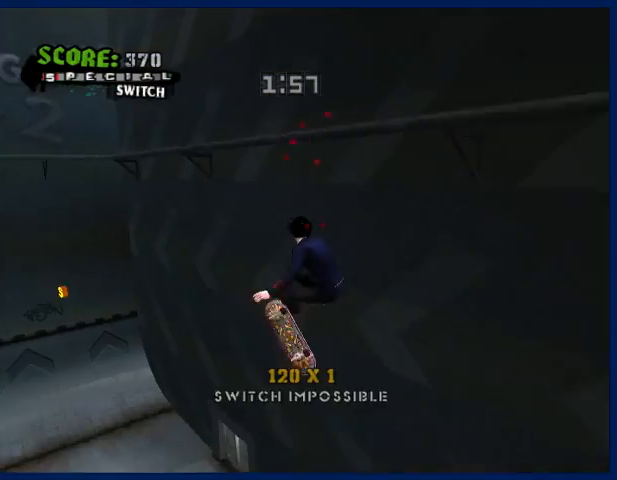
{"buttons": ["TRIANGLE"], "left_stick": "center", "right_stick": "center", "events": [[433, "TRIANGLE", "down"]]}
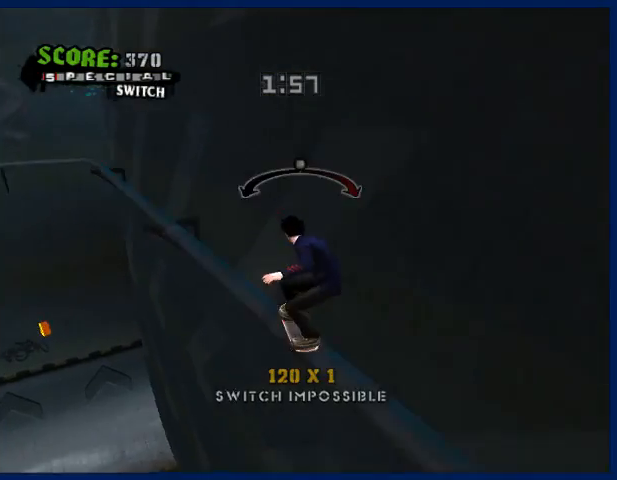
{"buttons": ["R1"], "left_stick": "left", "right_stick": "center", "events": [[233, "TRIANGLE", "up"], [267, "TRIANGLE", "down"], [300, "CROSS", "down"], [300, "TRIANGLE", "up"], [300, "left_stick", "left"], [367, "CROSS", "up"], [433, "R1", "down"]]}
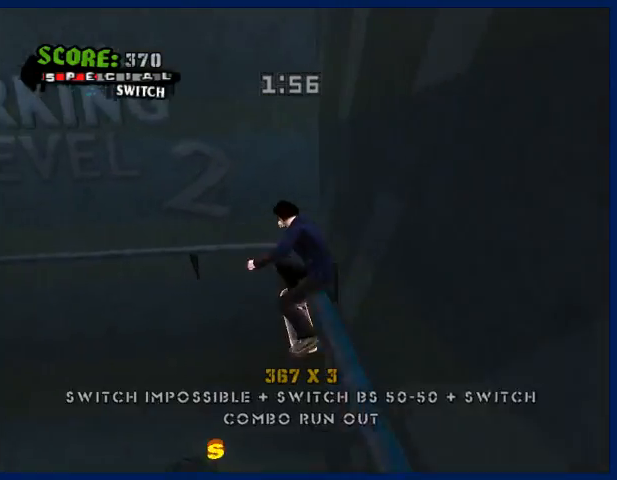
{"buttons": ["CROSS"], "left_stick": "left", "right_stick": "center", "events": [[67, "R1", "up"], [167, "CROSS", "down"]]}
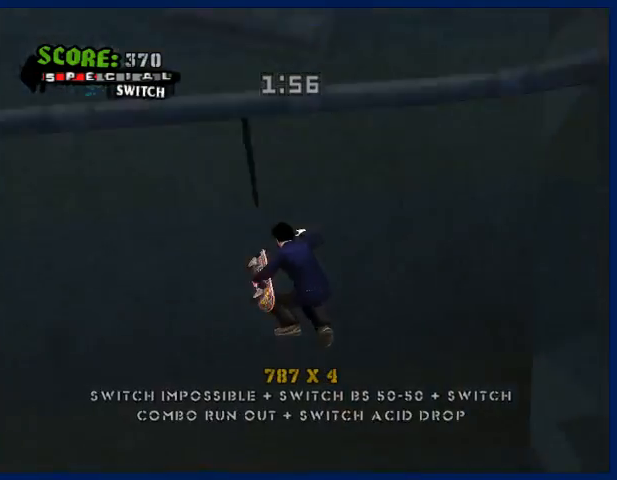
{"buttons": ["CROSS"], "left_stick": "down-right", "right_stick": "center", "events": [[33, "R2", "down"], [67, "left_stick", "center"], [167, "R2", "up"], [467, "left_stick", "down-right"]]}
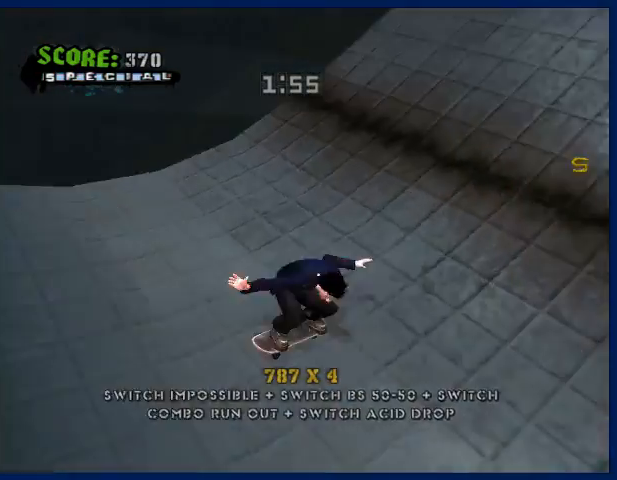
{"buttons": ["SQUARE"], "left_stick": "right", "right_stick": "center", "events": [[267, "CROSS", "up"], [267, "SQUARE", "down"], [267, "left_stick", "right"]]}
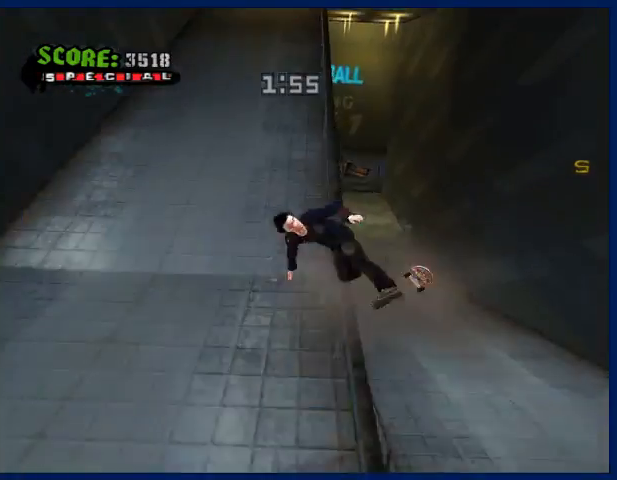
{"buttons": [], "left_stick": "right", "right_stick": "center", "events": [[33, "SQUARE", "up"]]}
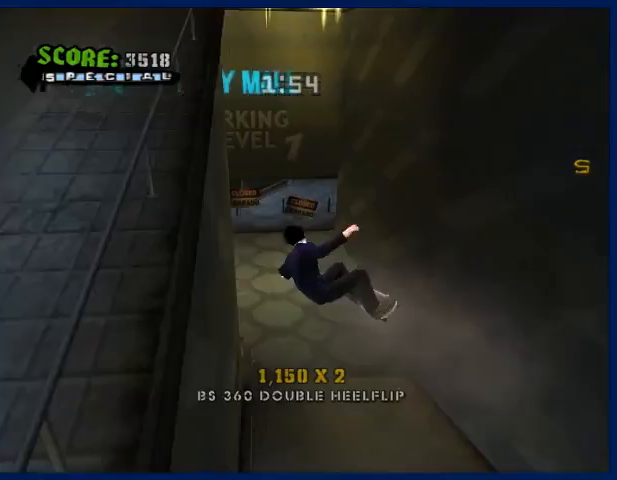
{"buttons": ["CROSS"], "left_stick": "center", "right_stick": "center", "events": [[33, "left_stick", "center"], [133, "CROSS", "down"], [167, "left_stick", "right"], [300, "left_stick", "center"]]}
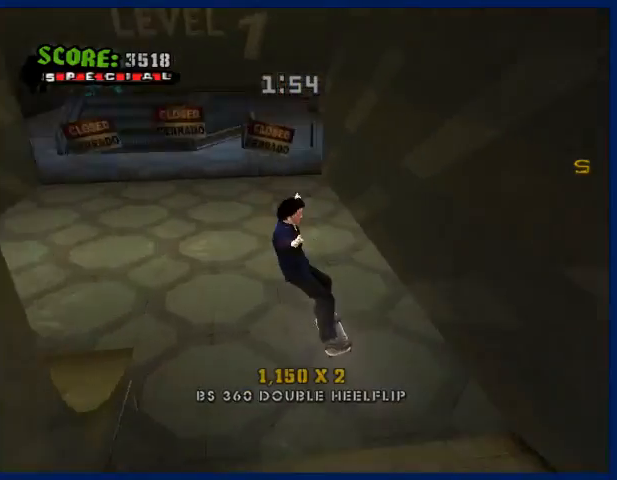
{"buttons": ["CROSS"], "left_stick": "left", "right_stick": "center", "events": [[200, "left_stick", "left"]]}
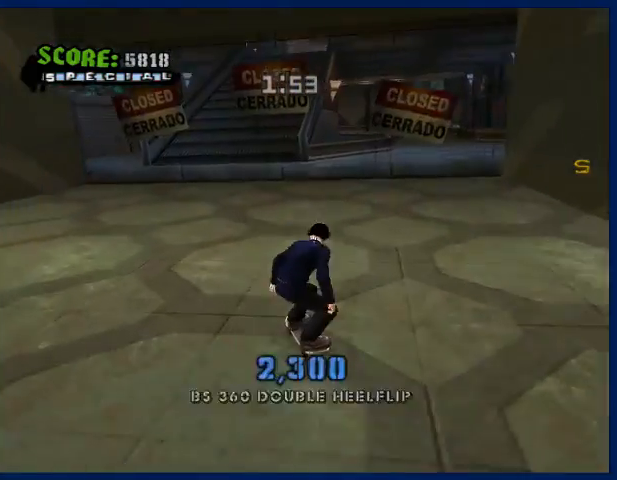
{"buttons": ["CROSS"], "left_stick": "center", "right_stick": "center", "events": [[33, "left_stick", "center"], [200, "left_stick", "right"], [333, "left_stick", "center"]]}
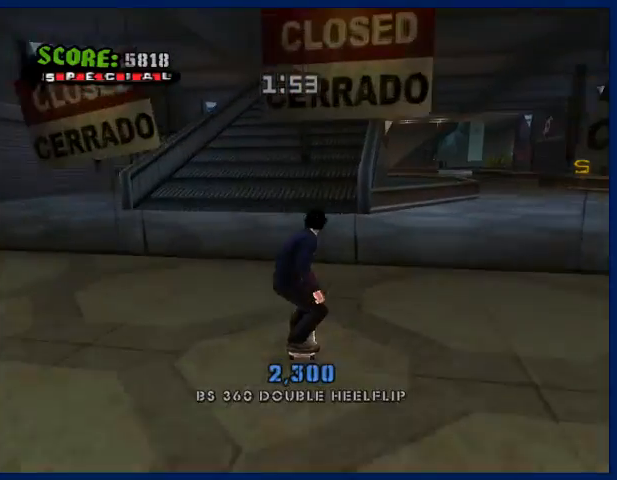
{"buttons": ["CROSS"], "left_stick": "right", "right_stick": "center", "events": [[467, "left_stick", "right"]]}
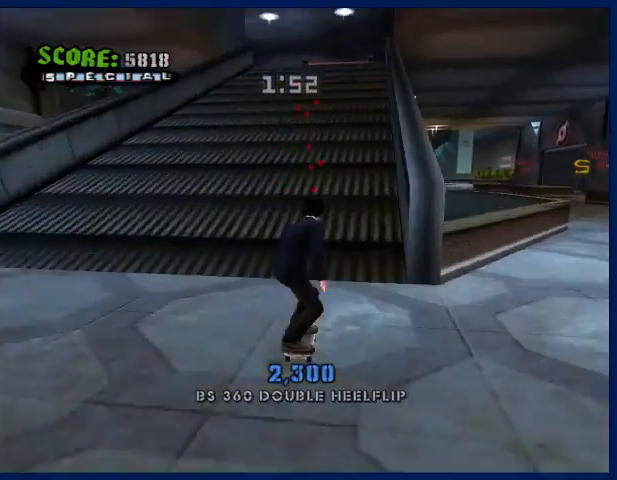
{"buttons": ["CROSS"], "left_stick": "up", "right_stick": "center", "events": [[133, "left_stick", "center"], [233, "left_stick", "up"], [333, "left_stick", "center"], [400, "left_stick", "up"]]}
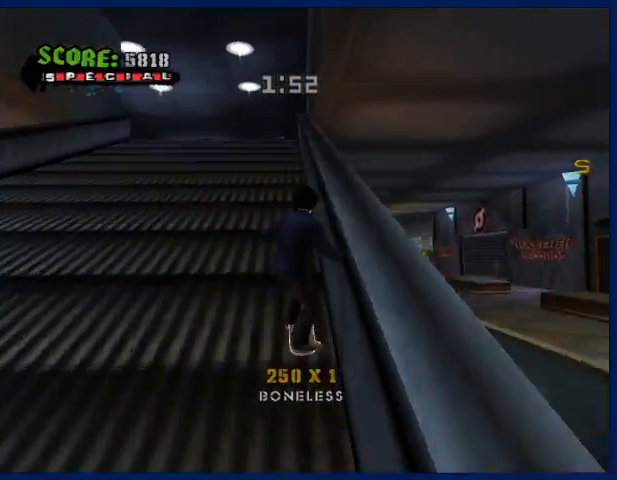
{"buttons": [], "left_stick": "center", "right_stick": "center", "events": [[33, "CROSS", "up"], [33, "TRIANGLE", "down"], [133, "left_stick", "center"], [200, "TRIANGLE", "up"], [333, "CROSS", "down"], [400, "CIRCLE", "down"], [400, "left_stick", "up-left"], [433, "CROSS", "up"], [500, "CIRCLE", "up"], [500, "left_stick", "center"]]}
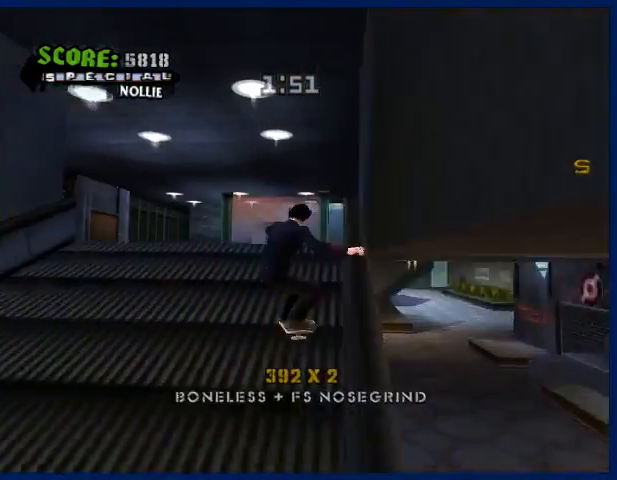
{"buttons": ["CROSS"], "left_stick": "down", "right_stick": "center", "events": [[33, "CIRCLE", "down"], [167, "CIRCLE", "up"], [300, "CROSS", "down"], [300, "left_stick", "down"], [433, "left_stick", "up"], [500, "left_stick", "down"]]}
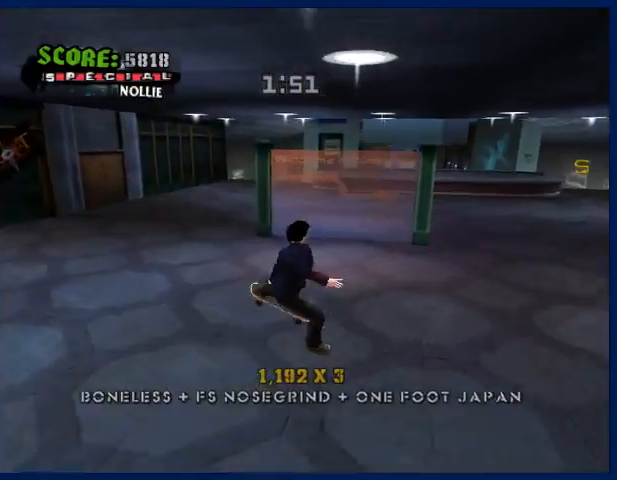
{"buttons": ["SQUARE"], "left_stick": "down", "right_stick": "center", "events": [[267, "left_stick", "center"], [467, "CROSS", "up"], [467, "SQUARE", "down"], [500, "left_stick", "down"]]}
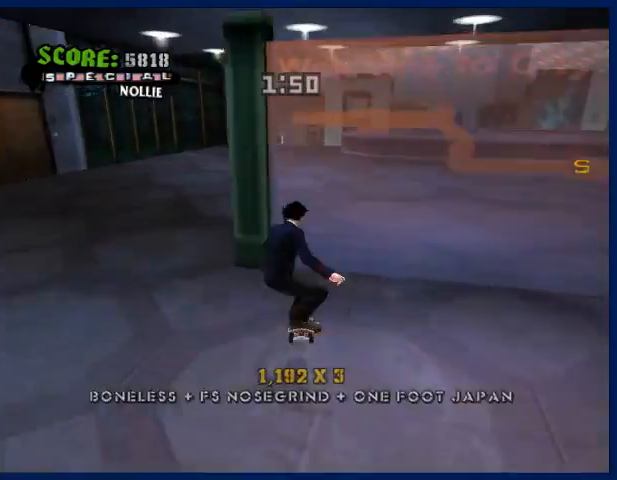
{"buttons": ["CROSS"], "left_stick": "up", "right_stick": "center", "events": [[100, "SQUARE", "up"], [133, "left_stick", "up"], [200, "left_stick", "down"], [267, "CROSS", "down"], [300, "left_stick", "up-right"], [367, "left_stick", "down"], [500, "left_stick", "up"]]}
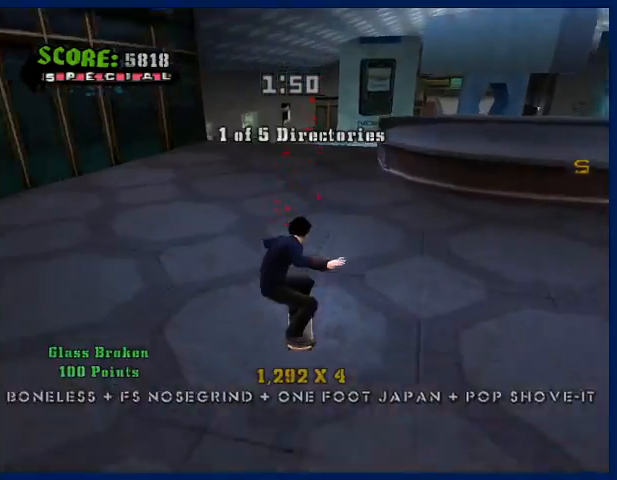
{"buttons": [], "left_stick": "left", "right_stick": "center", "events": [[33, "left_stick", "center"], [300, "left_stick", "right"], [400, "left_stick", "center"], [467, "CROSS", "up"], [500, "left_stick", "left"]]}
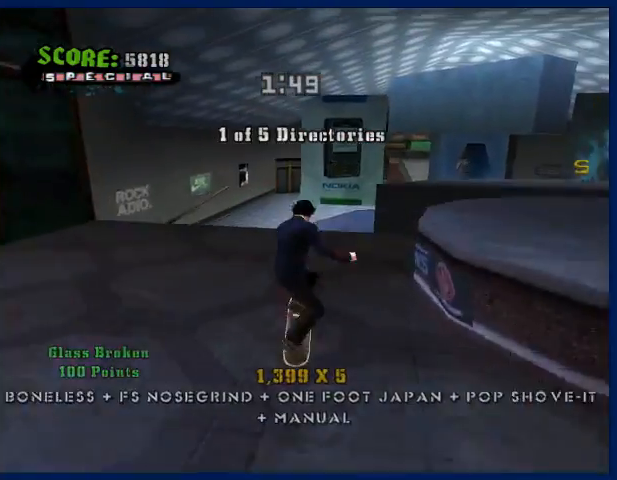
{"buttons": ["CIRCLE"], "left_stick": "right", "right_stick": "center", "events": [[100, "CIRCLE", "down"], [100, "left_stick", "right"]]}
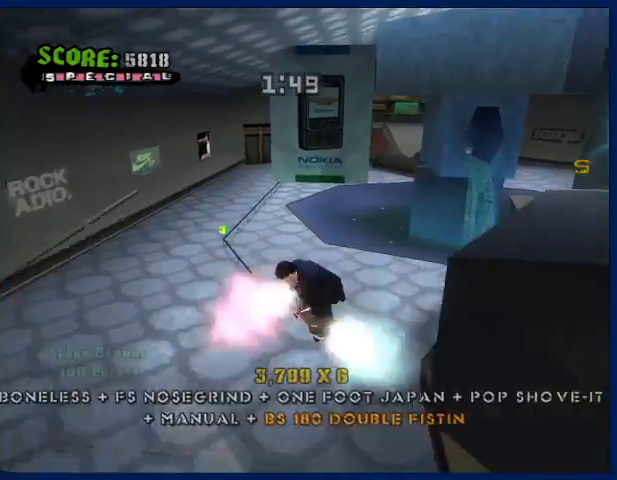
{"buttons": [], "left_stick": "right", "right_stick": "center", "events": [[500, "CIRCLE", "up"]]}
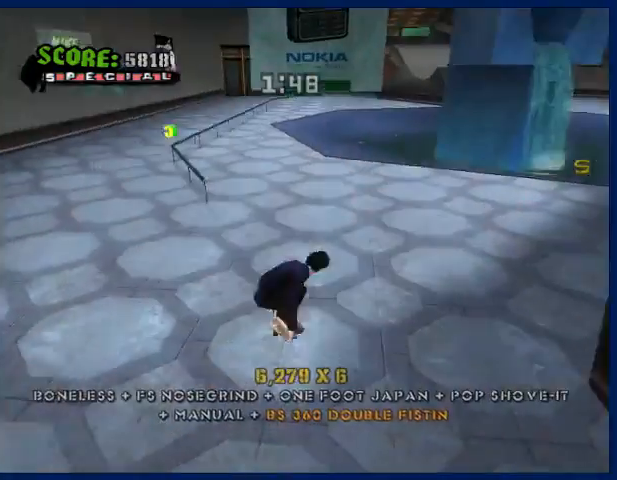
{"buttons": [], "left_stick": "up", "right_stick": "center", "events": [[33, "left_stick", "center"], [267, "left_stick", "up"], [333, "R1", "down"], [433, "R1", "up"]]}
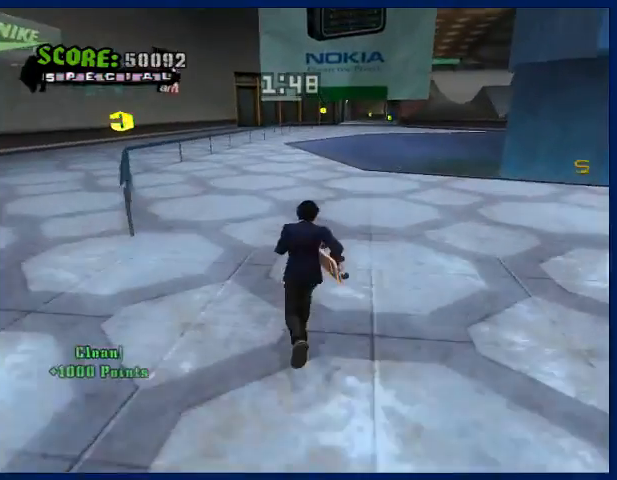
{"buttons": [], "left_stick": "up", "right_stick": "center", "events": [[100, "START", "down"], [167, "START", "up"], [167, "left_stick", "center"], [300, "left_stick", "up"], [400, "left_stick", "center"], [467, "left_stick", "up"]]}
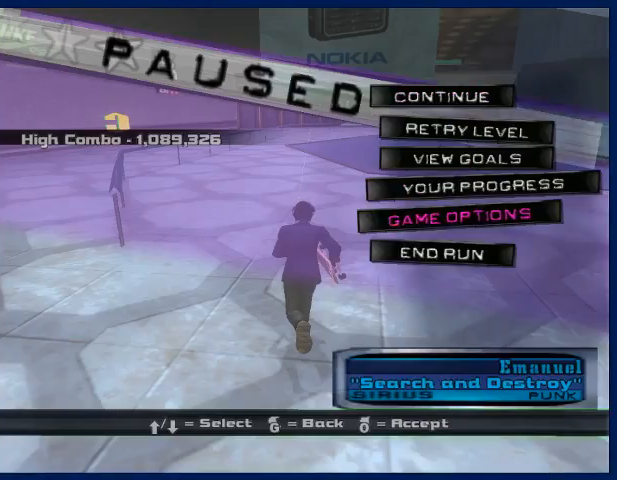
{"buttons": [], "left_stick": "center", "right_stick": "center", "events": [[33, "left_stick", "center"], [133, "left_stick", "up"], [200, "left_stick", "center"], [233, "CROSS", "down"], [333, "CROSS", "up"]]}
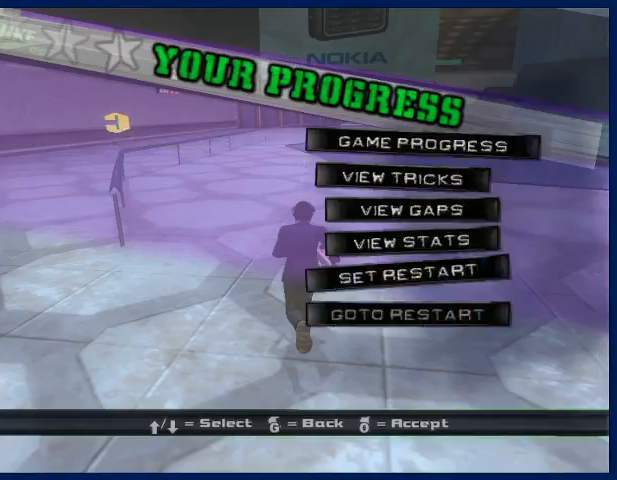
{"buttons": ["CROSS"], "left_stick": "up", "right_stick": "center", "events": [[233, "left_stick", "up"], [333, "left_stick", "center"], [367, "CROSS", "down"], [500, "left_stick", "up"]]}
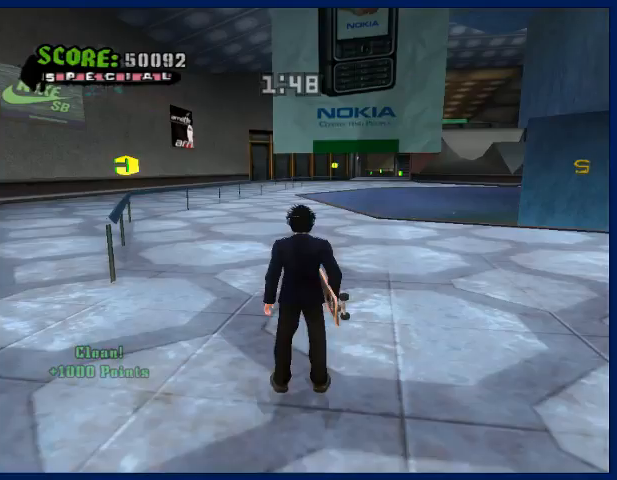
{"buttons": ["CROSS"], "left_stick": "center", "right_stick": "center", "events": [[333, "left_stick", "up-left"], [433, "R1", "down"], [500, "R1", "up"], [500, "left_stick", "center"]]}
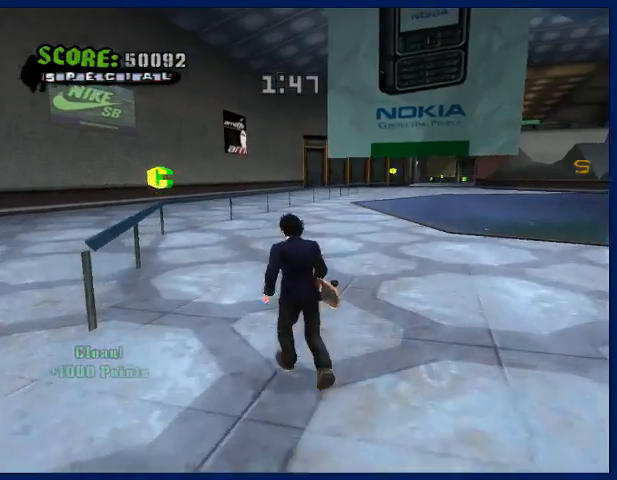
{"buttons": ["TRIANGLE"], "left_stick": "down", "right_stick": "center", "events": [[167, "left_stick", "left"], [300, "left_stick", "center"], [367, "left_stick", "up"], [467, "CROSS", "up"], [500, "TRIANGLE", "down"], [500, "left_stick", "down"]]}
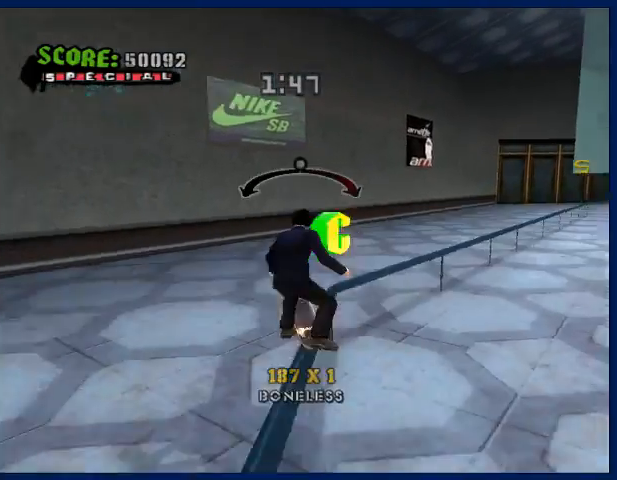
{"buttons": ["SQUARE"], "left_stick": "down", "right_stick": "center", "events": [[100, "left_stick", "center"], [267, "TRIANGLE", "up"], [367, "CROSS", "down"], [400, "CROSS", "up"], [400, "SQUARE", "down"], [400, "left_stick", "down"]]}